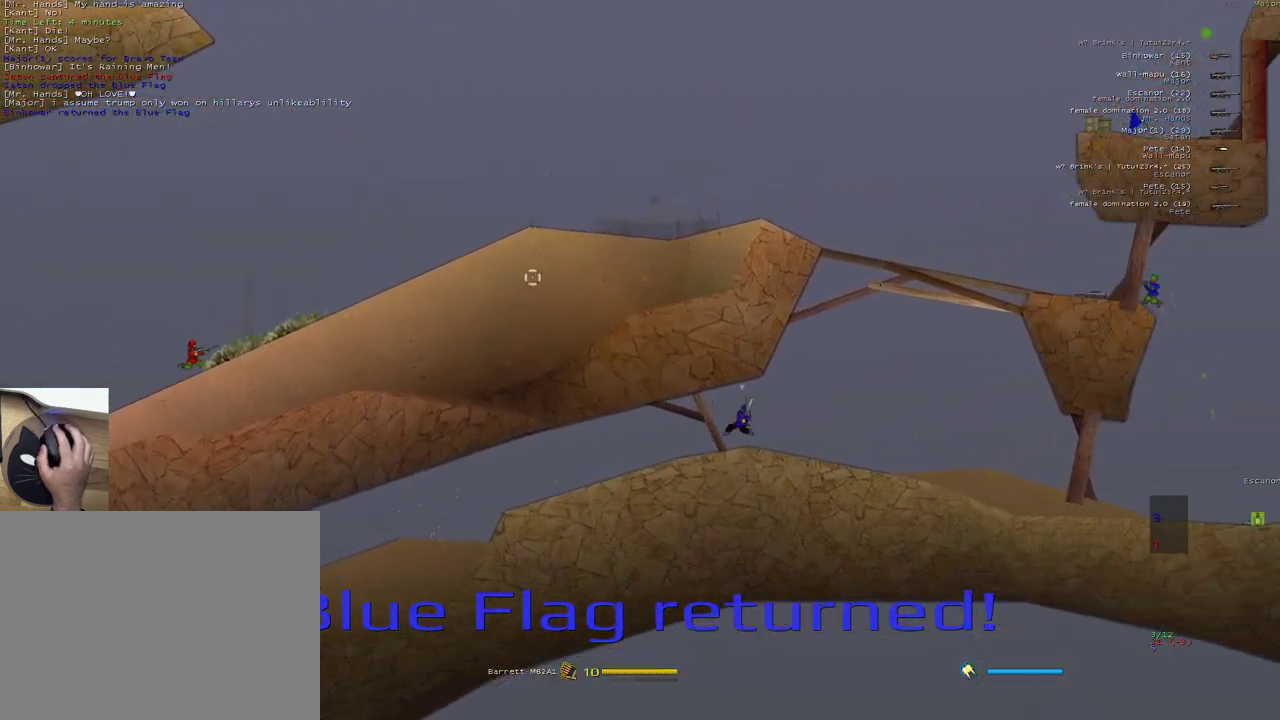
Gameplay with keyboard and mouse; each line is a JSON object with the keys and mouse buttons held at the frame after it. "events" lists presses ("down") and releases ("up") of "1", "2", "3", "4", "5", "a", "alt", "b", "c", "ctrl", "d", "e", "f", "g", "q", "r", "s", "shift", "space", "t", "tab", "v", "w", "x", "z", "mouse_left", "mouse_wheel" and "mouse_right" between this image and that frame as [ms after this image, input, new state], when the widget could be followed in between. "mouse_left", "mouse_wheel", "mouse_right" = the "left", "wheel", "right" buttons of the "mouse" list. No other keys are recorded. "wheel" means that the mouse wheel is clicked or scrolled. Mouse movement is not recorded.
{"keys": ["d"], "mouse": ["right"], "events": [[17, "w", "up"], [117, "x", "down"], [150, "mouse_right", "down"], [300, "x", "up"]]}
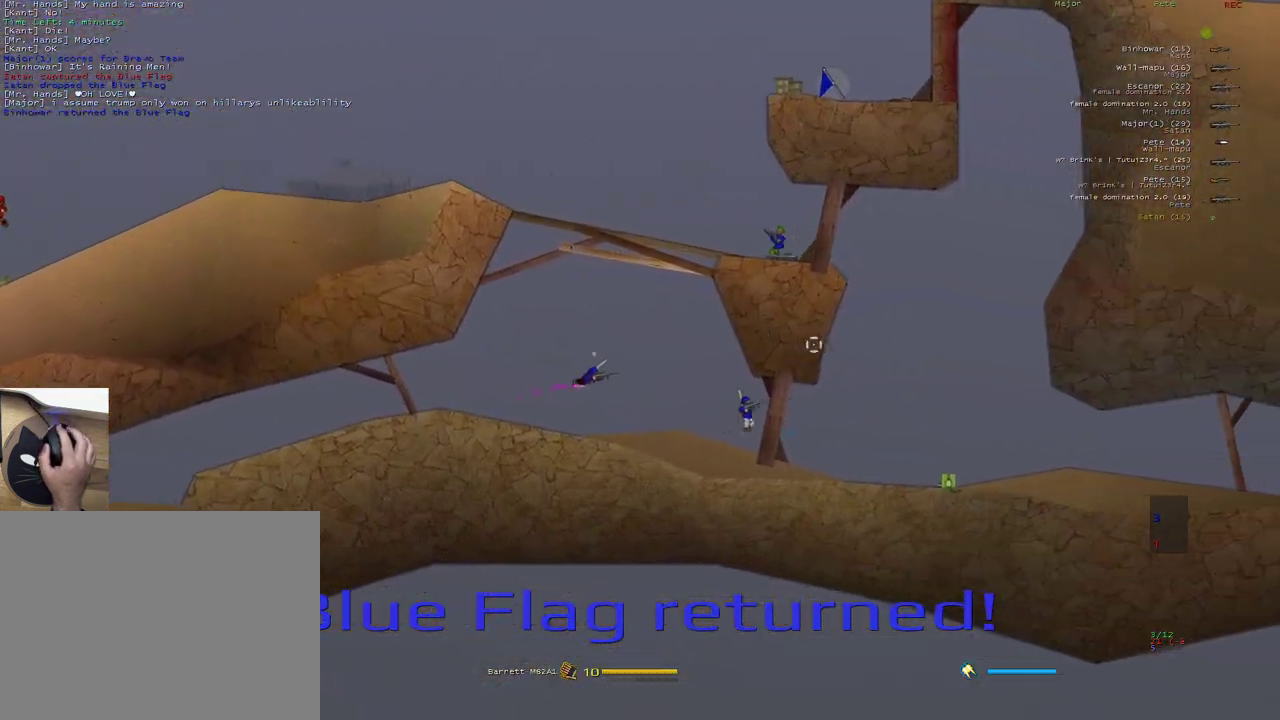
{"keys": ["d"], "mouse": ["left"], "events": [[283, "e", "down"], [350, "mouse_right", "up"], [400, "mouse_left", "down"], [433, "e", "up"], [467, "mouse_left", "up"], [500, "mouse_left", "down"]]}
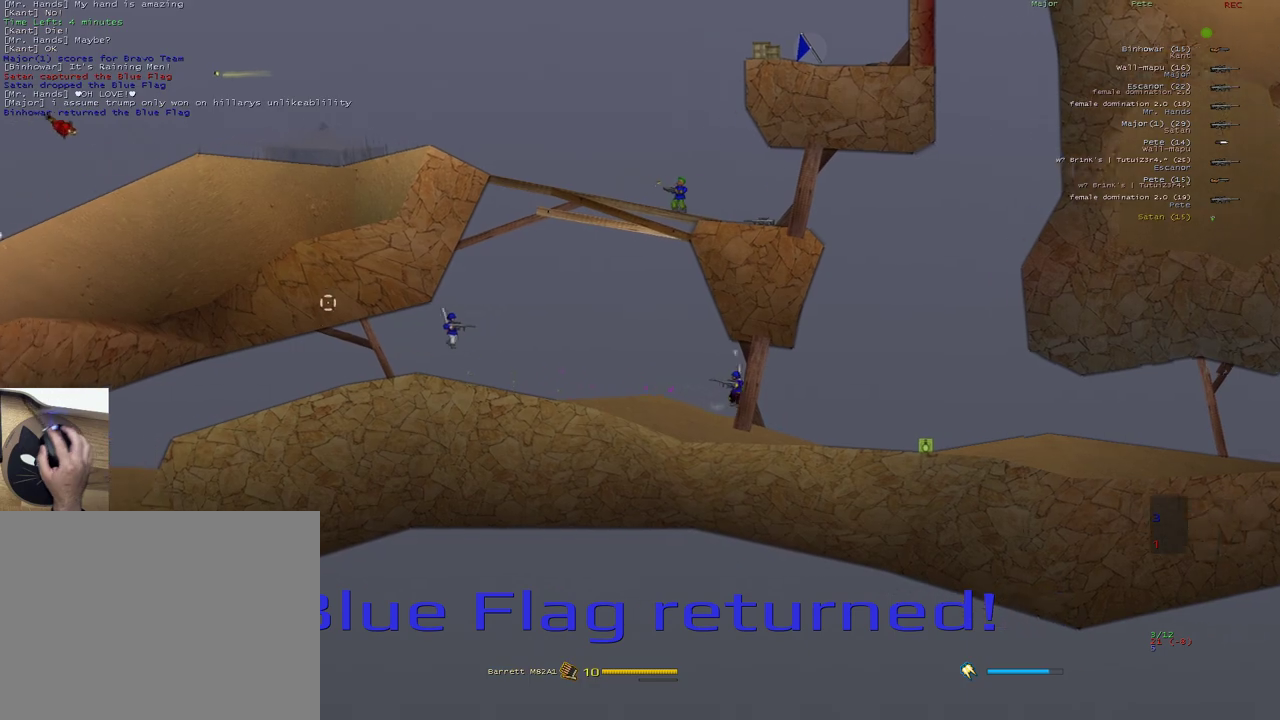
{"keys": ["a", "w"], "mouse": ["right"], "events": [[100, "mouse_left", "up"], [300, "w", "down"], [350, "a", "down"], [417, "d", "up"], [483, "mouse_right", "down"]]}
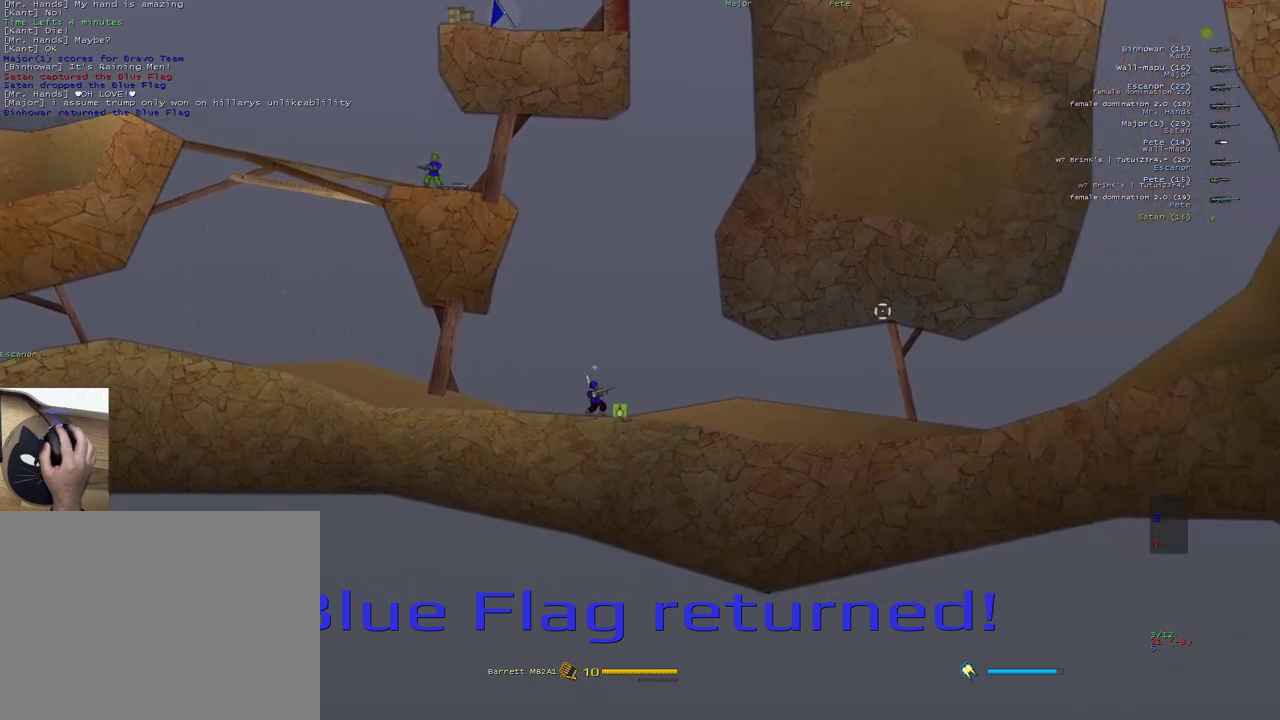
{"keys": ["a"], "mouse": ["right"], "events": [[117, "w", "up"]]}
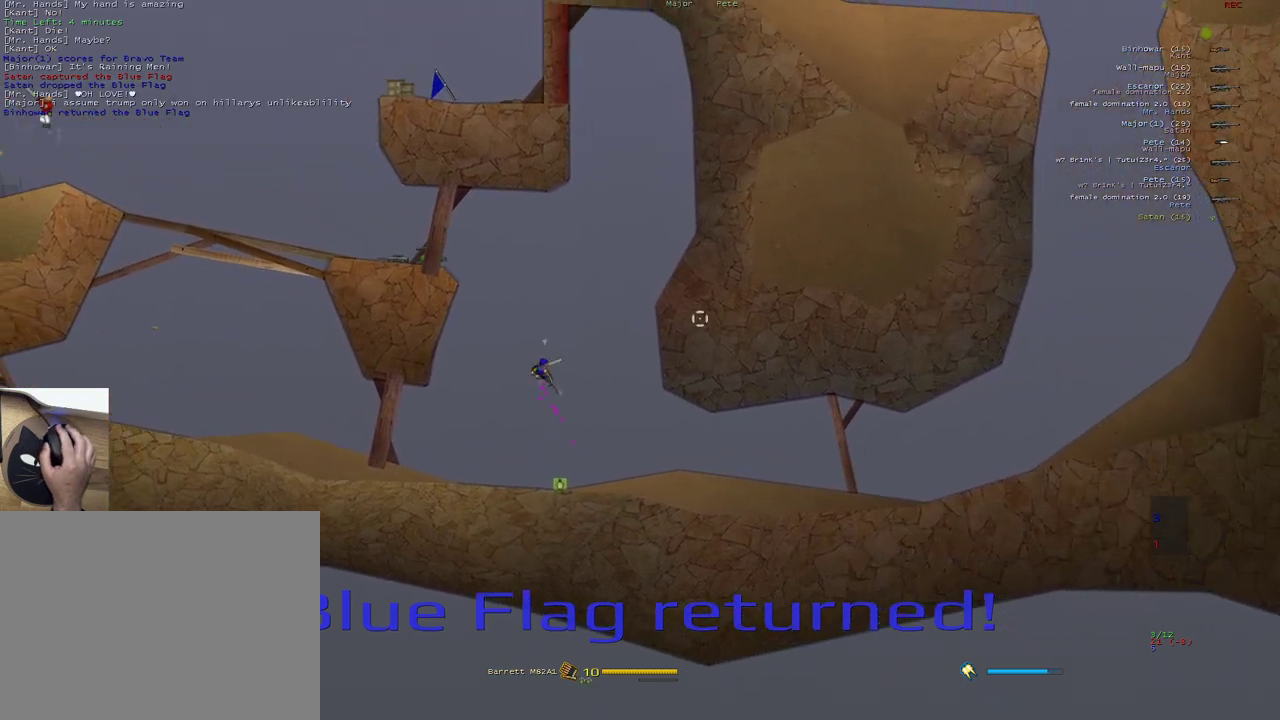
{"keys": ["a", "e"], "mouse": [], "events": [[167, "mouse_right", "up"], [300, "e", "down"]]}
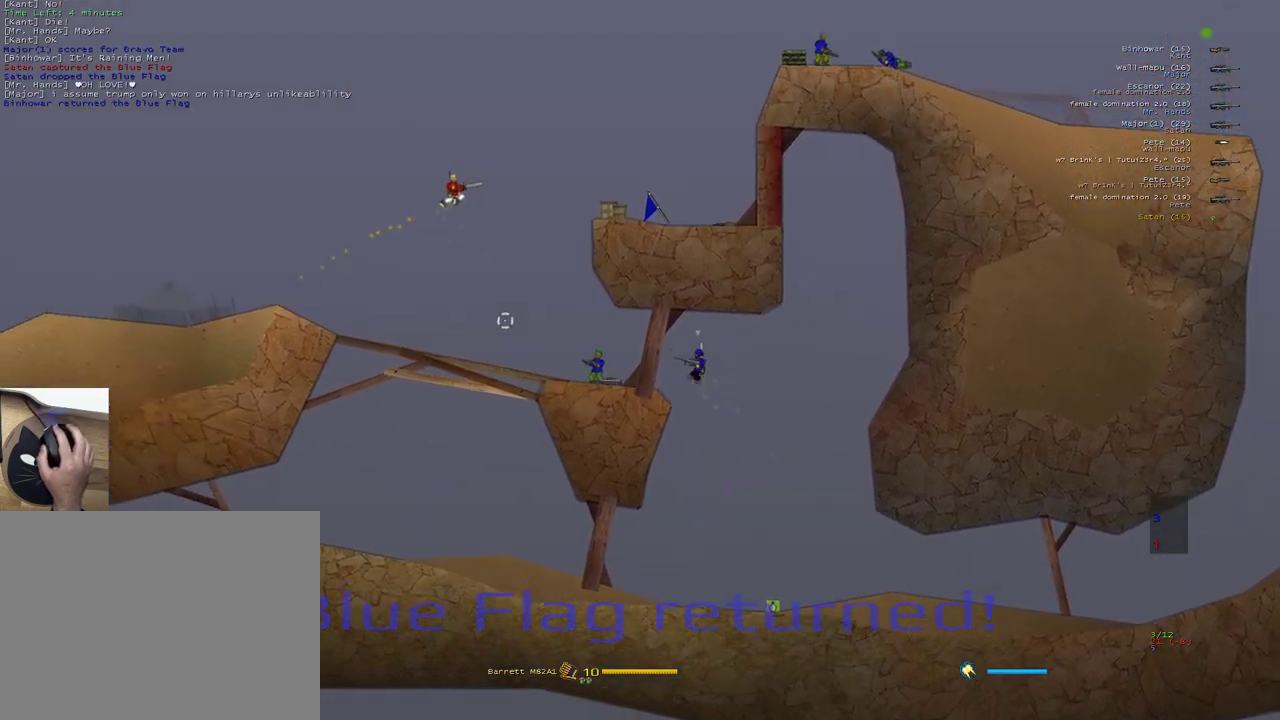
{"keys": ["a"], "mouse": [], "events": [[467, "e", "up"]]}
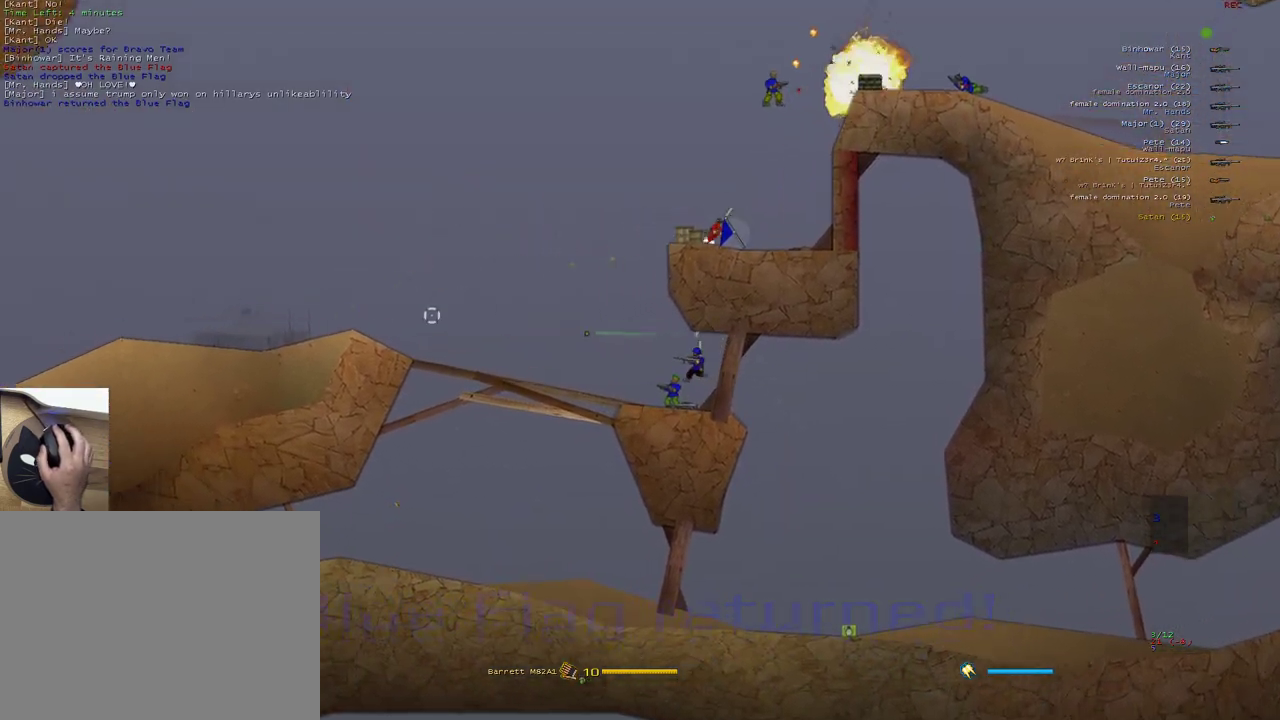
{"keys": ["d", "e"], "mouse": [], "events": [[67, "a", "up"], [233, "e", "down"], [317, "d", "down"]]}
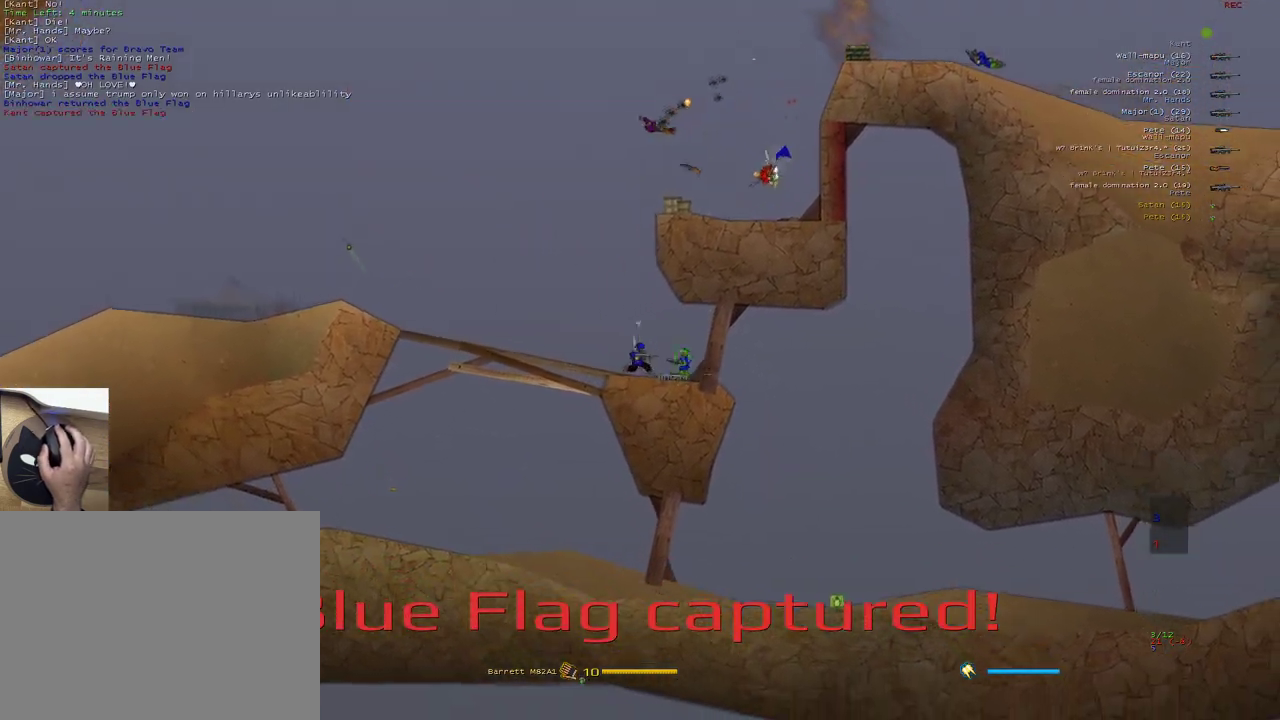
{"keys": ["a", "w"], "mouse": [], "events": [[233, "e", "up"], [250, "d", "up"], [300, "a", "down"], [367, "w", "down"]]}
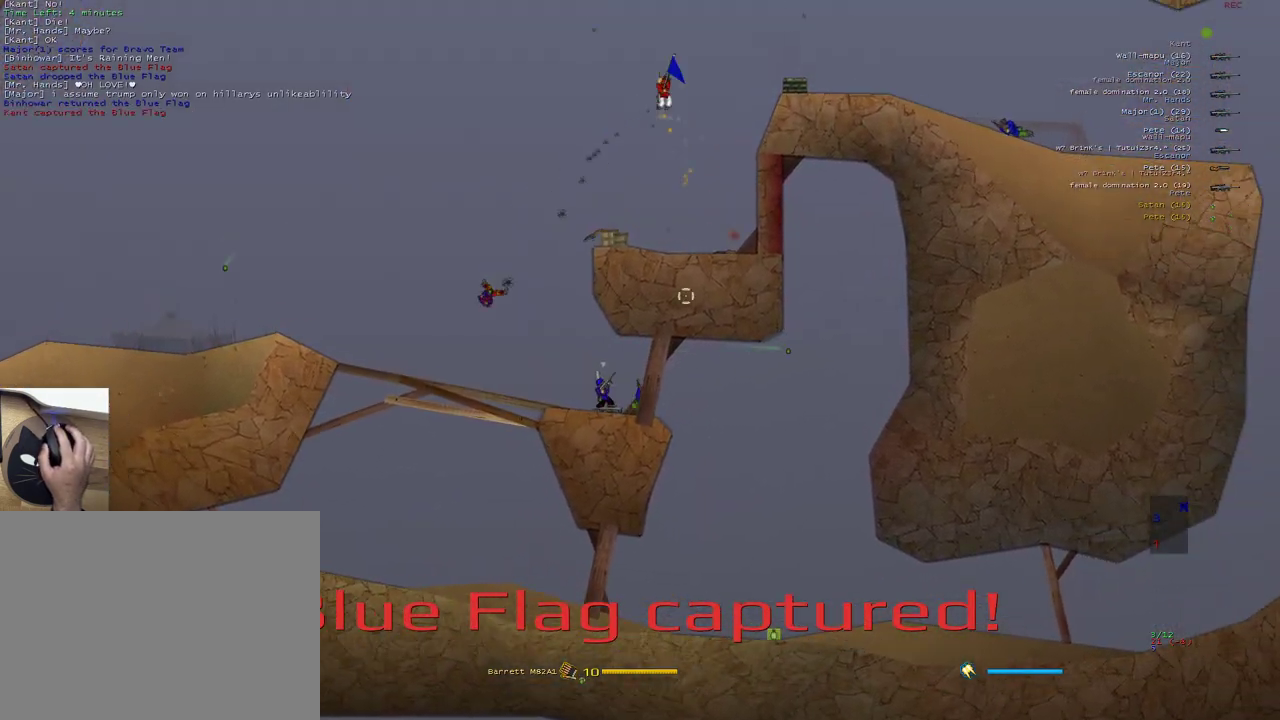
{"keys": [], "mouse": ["left"], "events": [[117, "w", "up"], [167, "a", "up"], [250, "mouse_left", "down"], [250, "x", "down"], [317, "x", "up"]]}
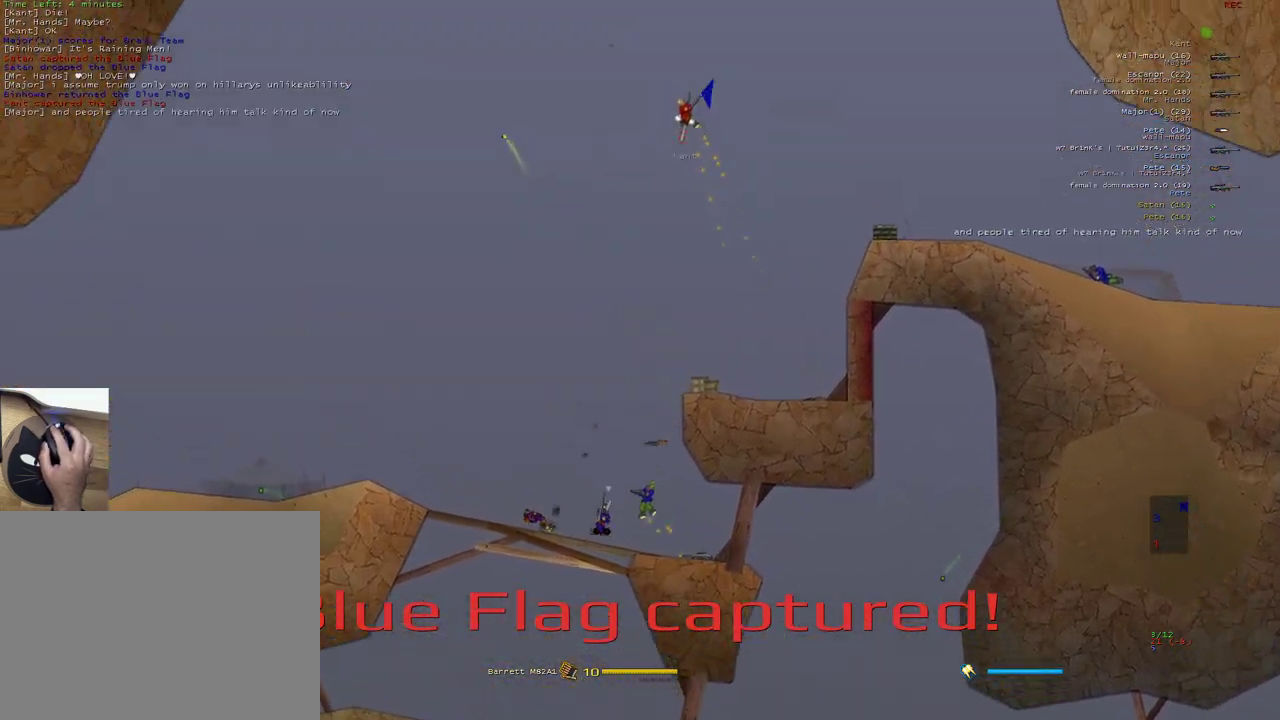
{"keys": ["a", "q"], "mouse": [], "events": [[167, "a", "down"], [250, "e", "down"], [317, "mouse_left", "up"], [383, "q", "down"], [417, "e", "up"]]}
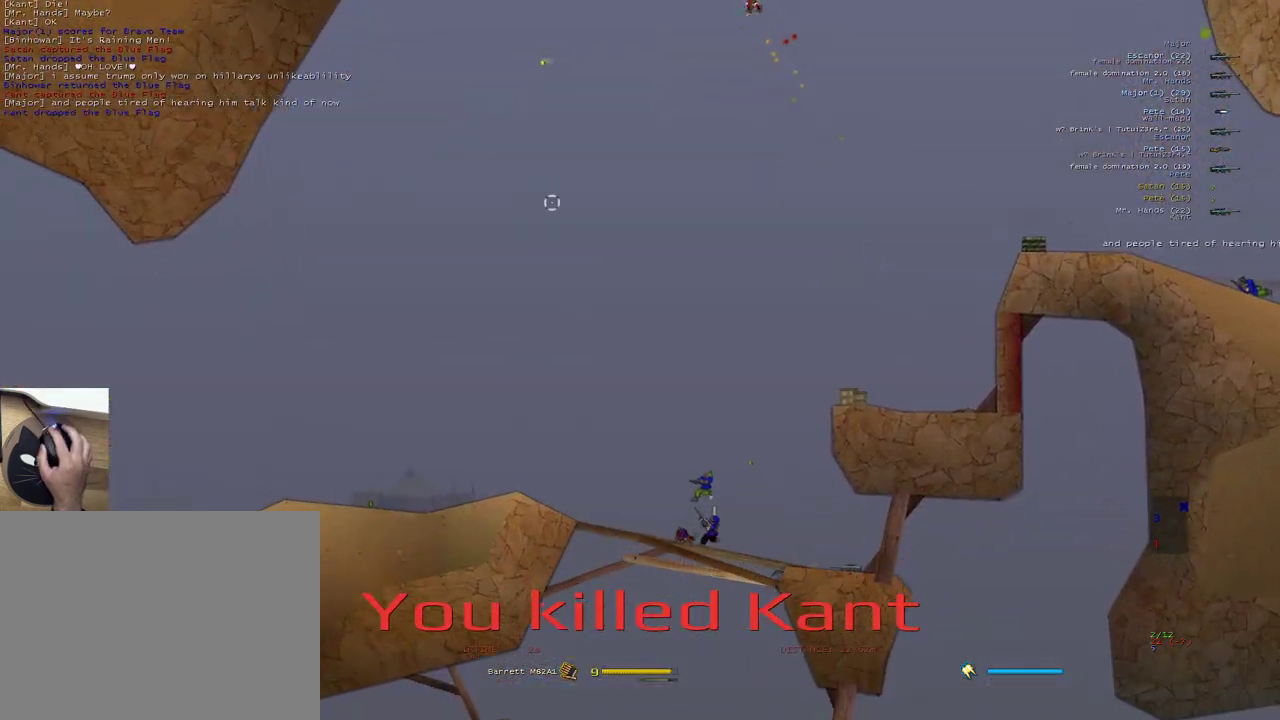
{"keys": ["a"], "mouse": [], "events": [[17, "q", "up"]]}
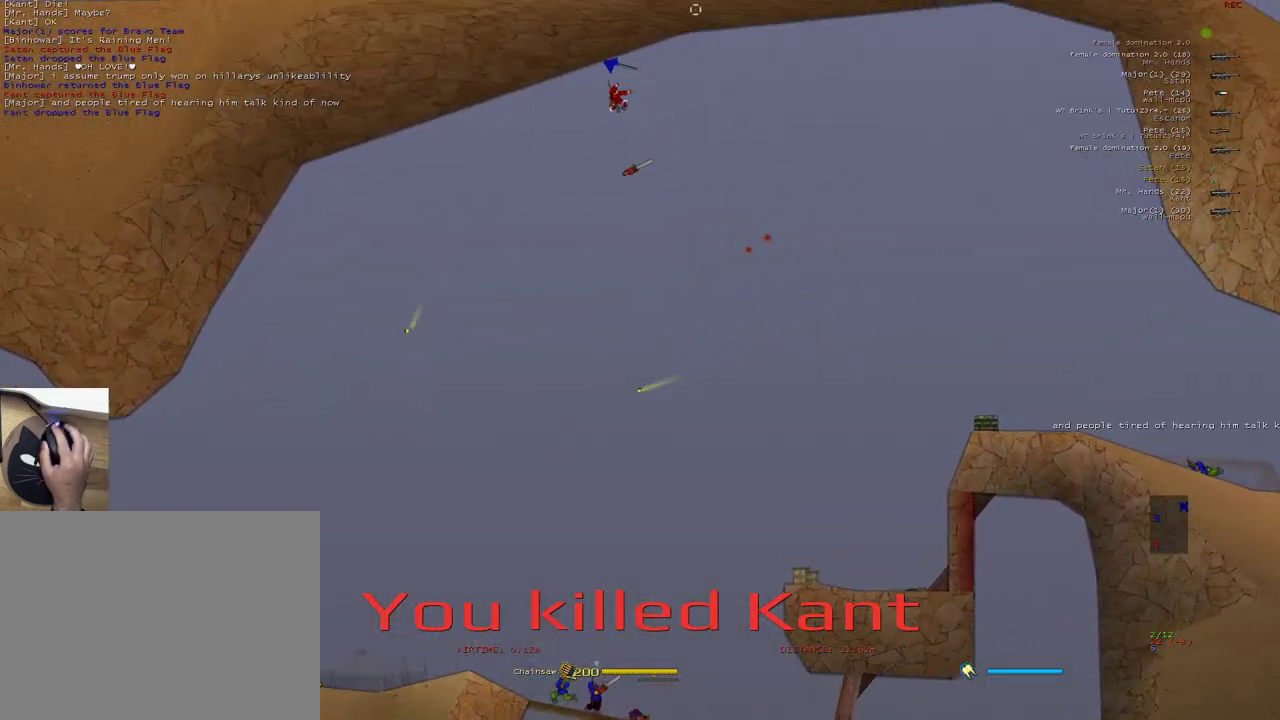
{"keys": ["d"], "mouse": [], "events": [[150, "a", "up"], [233, "d", "down"], [317, "q", "down"], [400, "q", "up"]]}
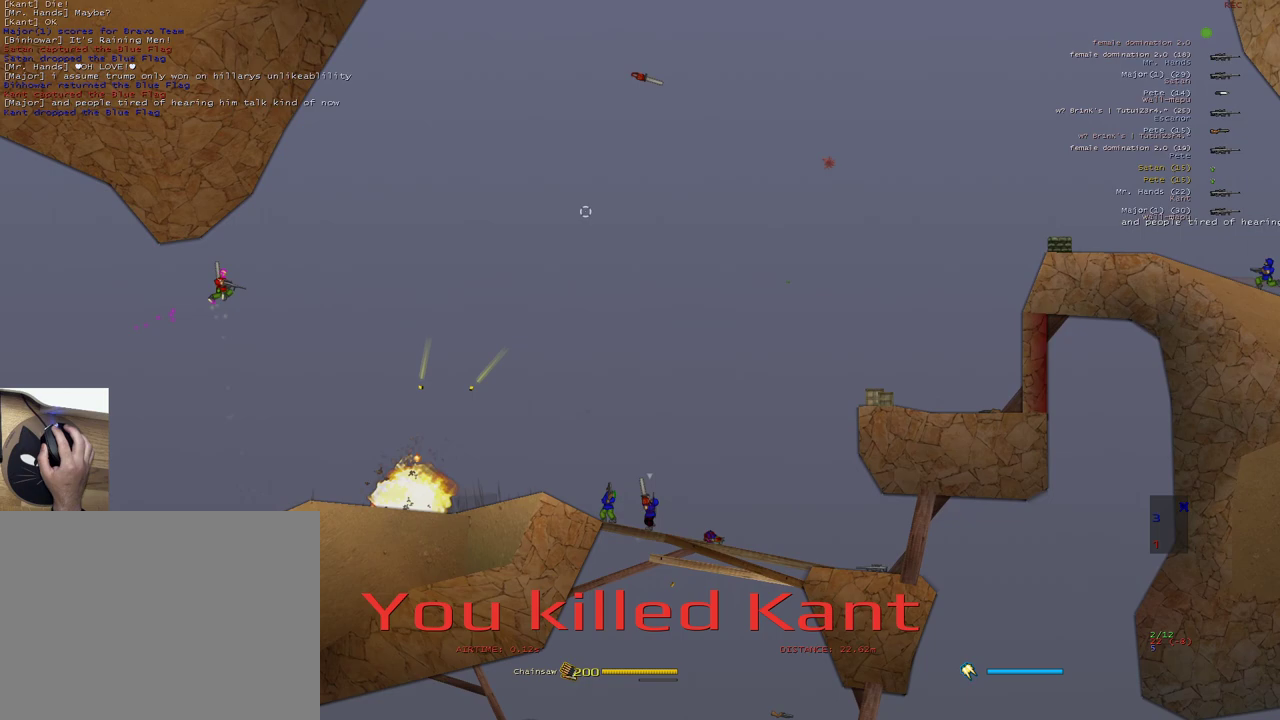
{"keys": ["q", "s"], "mouse": [], "events": [[83, "d", "up"], [133, "s", "down"], [383, "q", "down"]]}
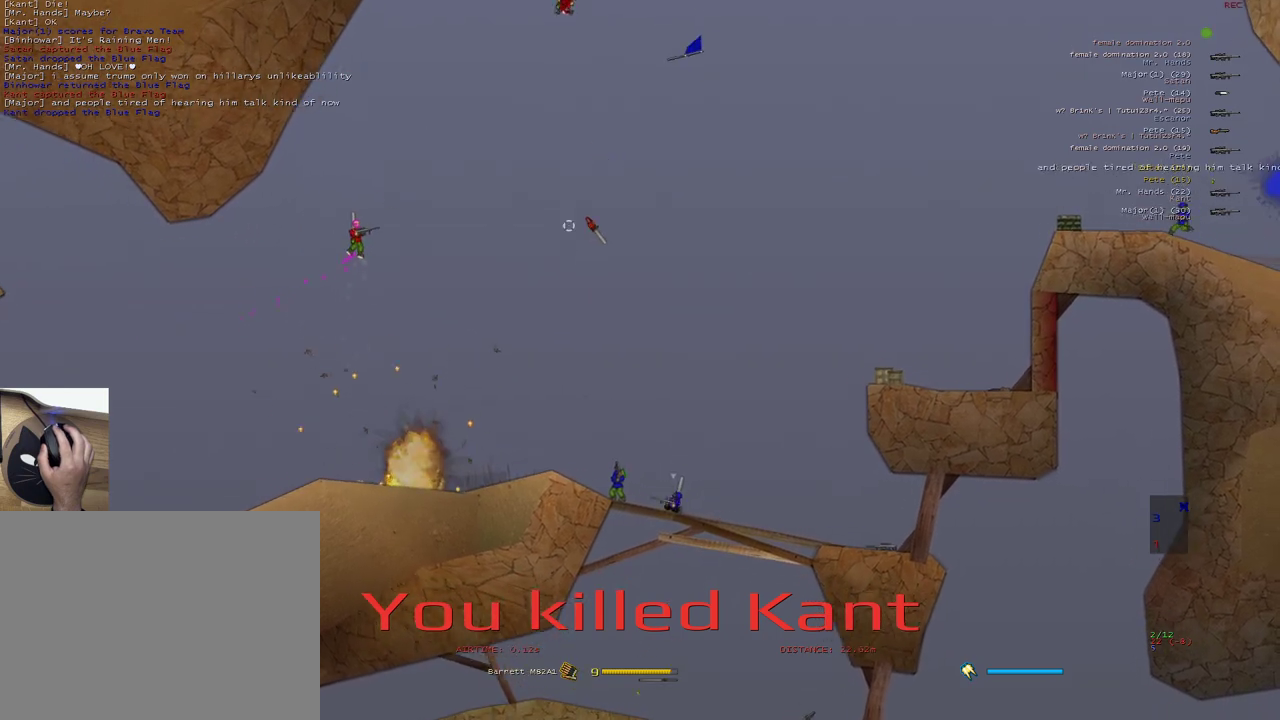
{"keys": ["s"], "mouse": [], "events": [[100, "shift", "down"], [167, "q", "up"], [250, "shift", "up"]]}
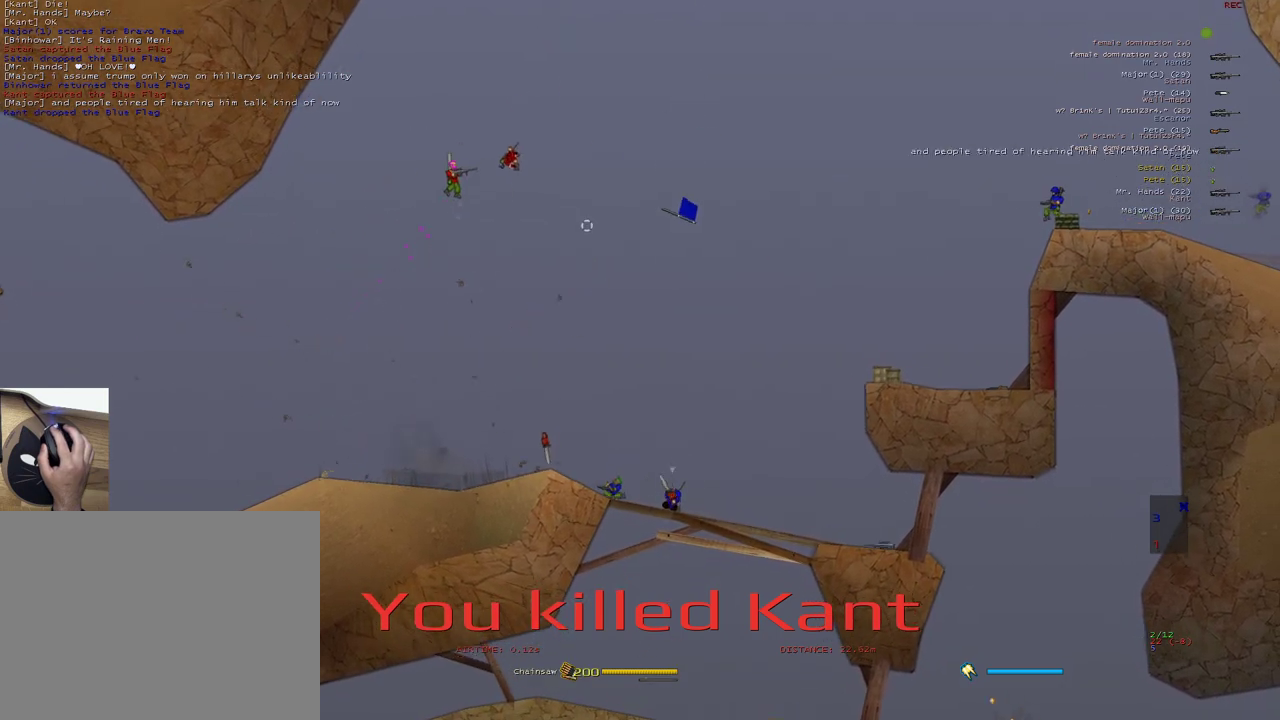
{"keys": ["d", "s"], "mouse": ["left"], "events": [[233, "d", "down"], [333, "mouse_left", "down"], [417, "mouse_left", "up"], [467, "mouse_left", "down"]]}
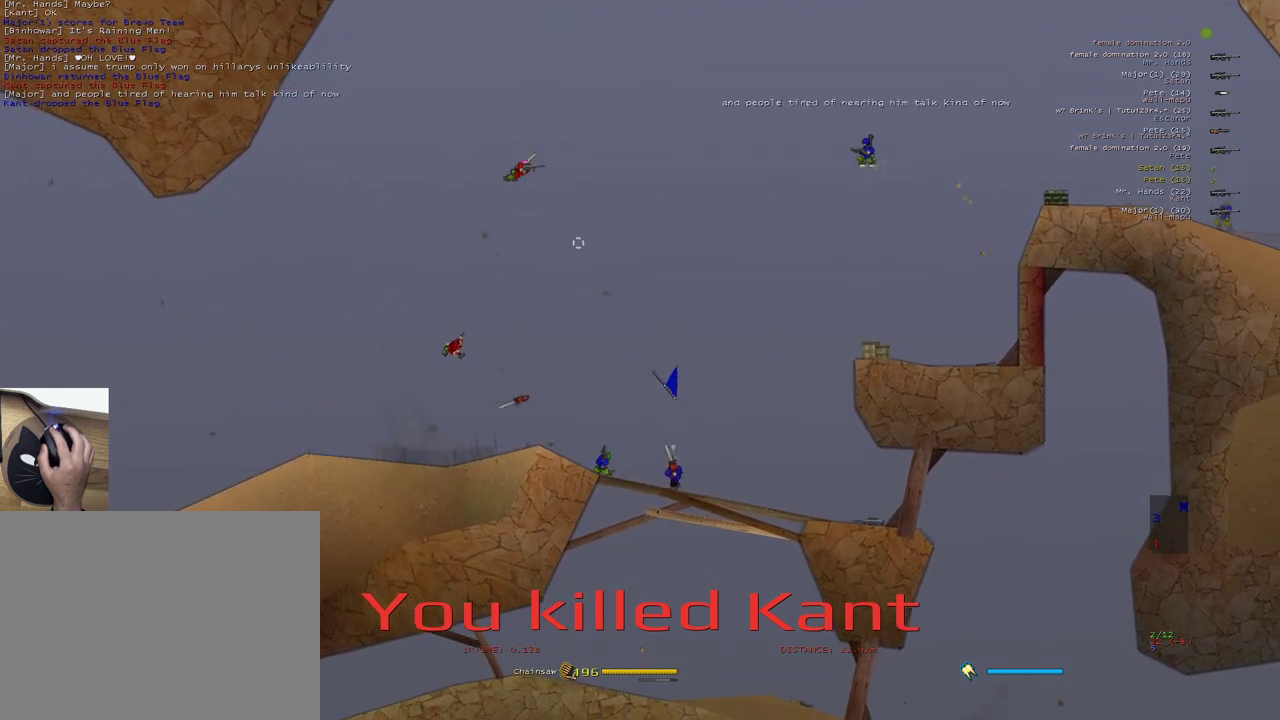
{"keys": ["a", "s"], "mouse": [], "events": [[50, "mouse_left", "up"], [100, "mouse_left", "down"], [150, "d", "up"], [200, "a", "down"], [200, "mouse_left", "up"], [267, "mouse_left", "down"], [367, "mouse_left", "up"], [417, "mouse_left", "down"], [500, "mouse_left", "up"]]}
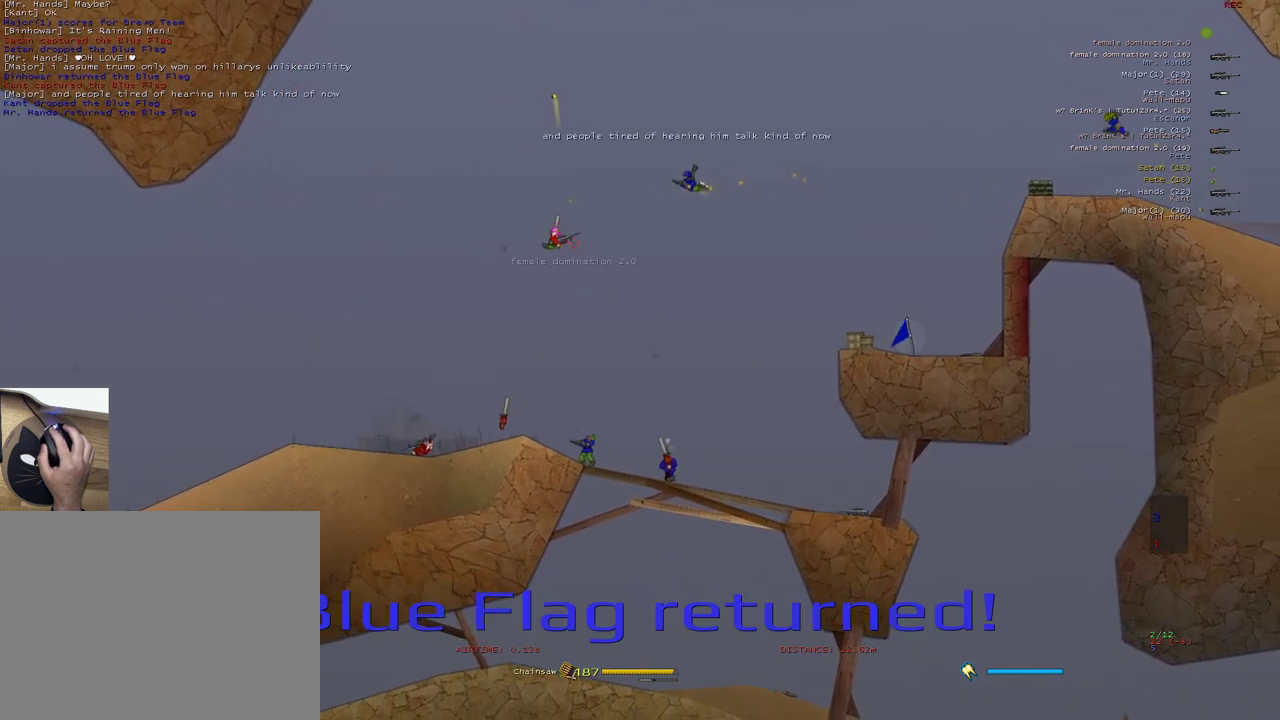
{"keys": ["a", "s"], "mouse": ["left"], "events": [[67, "mouse_left", "down"], [133, "mouse_left", "up"], [200, "a", "up"], [200, "mouse_left", "down"], [267, "d", "down"], [383, "d", "up"], [400, "a", "down"]]}
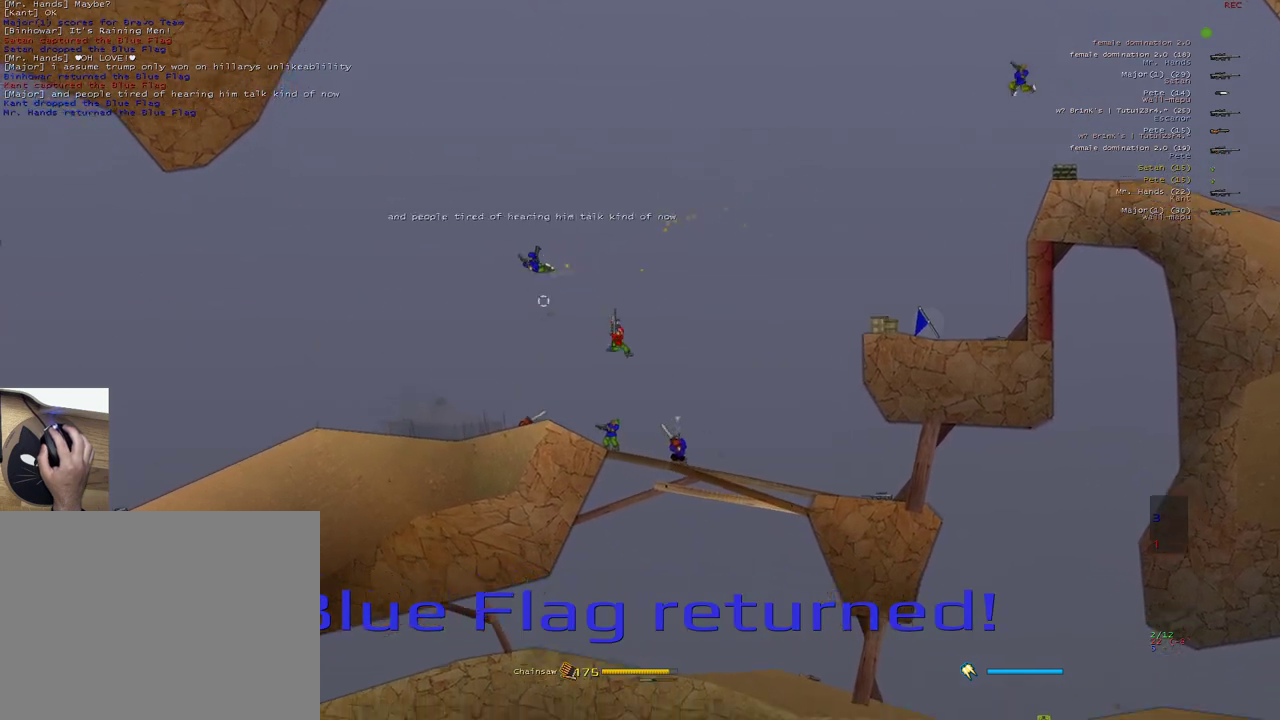
{"keys": ["a", "s"], "mouse": ["left"], "events": [[150, "a", "up"], [150, "d", "down"], [367, "a", "down"], [367, "d", "up"]]}
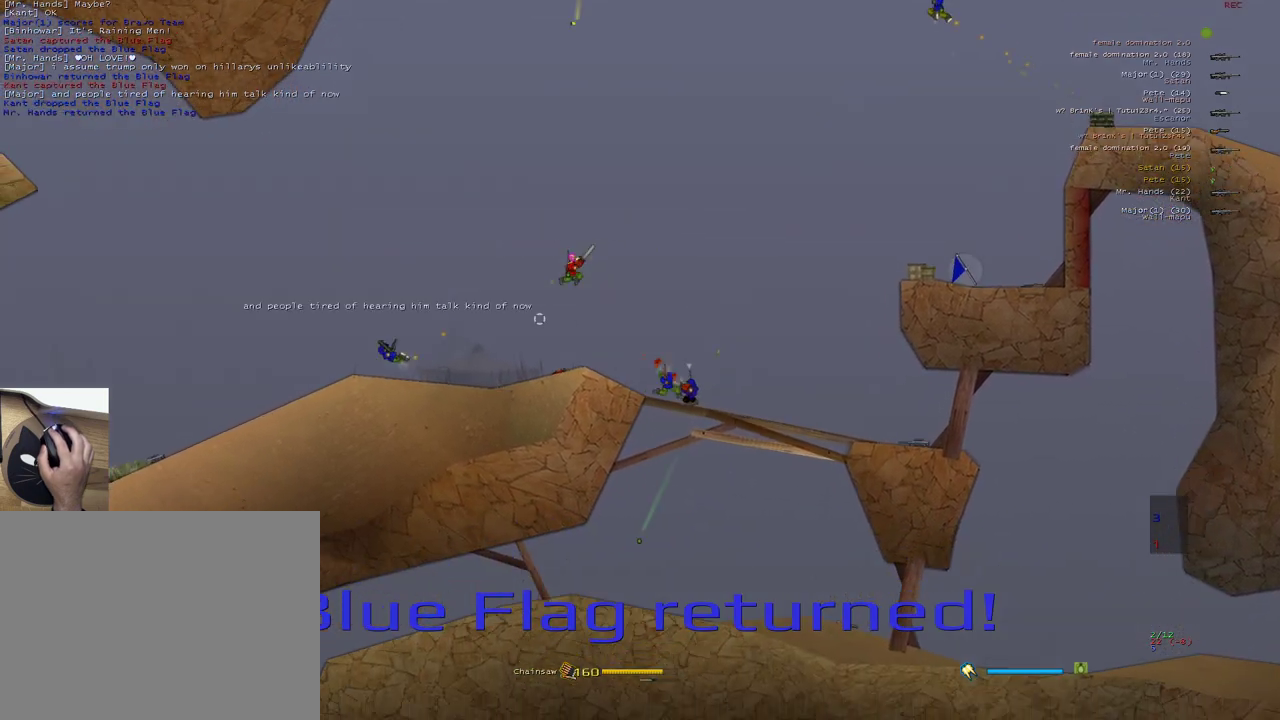
{"keys": ["a", "x"], "mouse": ["left", "right"], "events": [[150, "s", "up"], [217, "w", "down"], [417, "w", "up"], [450, "mouse_right", "down"], [483, "x", "down"]]}
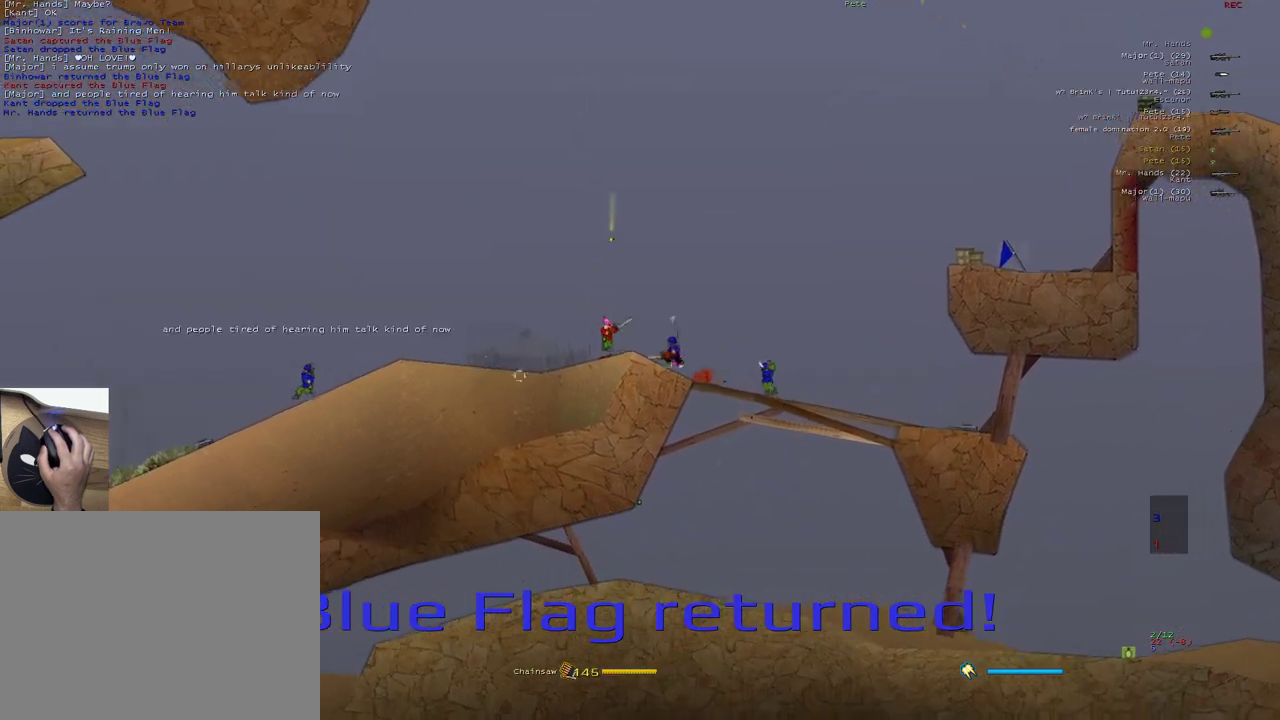
{"keys": ["a"], "mouse": [], "events": [[117, "x", "up"], [367, "e", "down"], [383, "mouse_right", "up"], [450, "mouse_left", "up"], [500, "e", "up"]]}
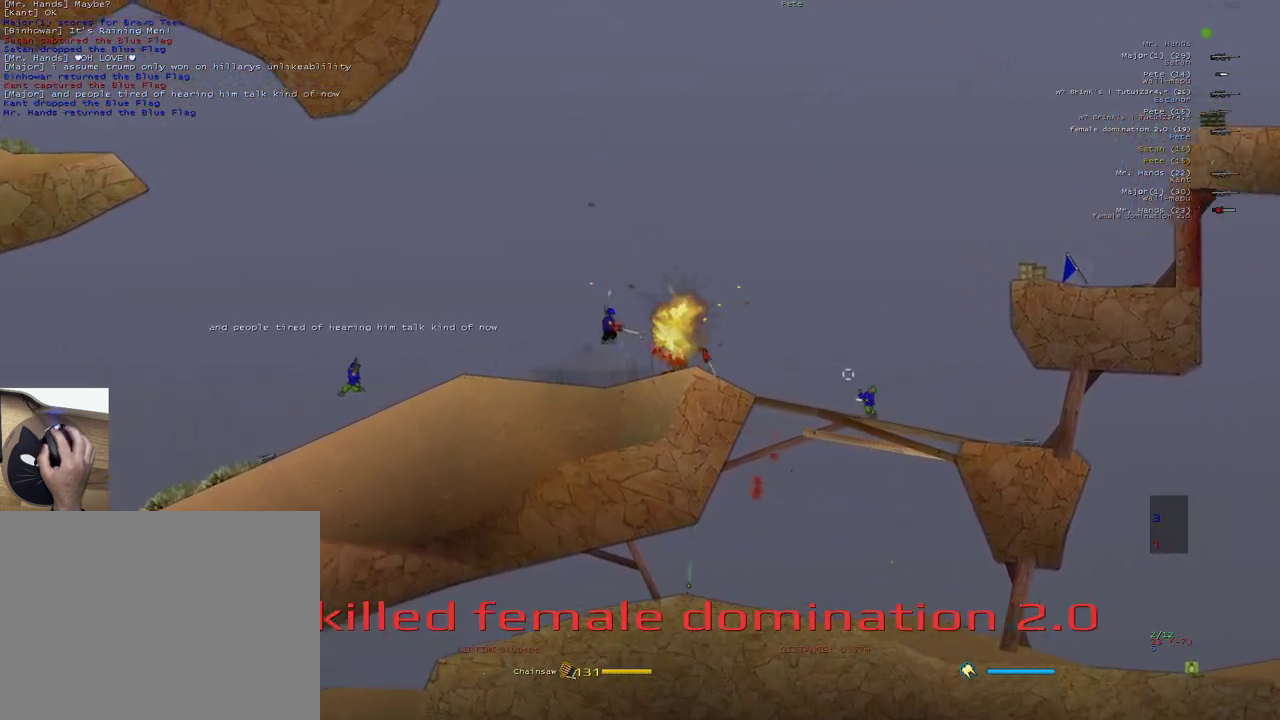
{"keys": ["d"], "mouse": [], "events": [[83, "a", "up"], [200, "d", "down"], [233, "q", "down"], [317, "q", "up"]]}
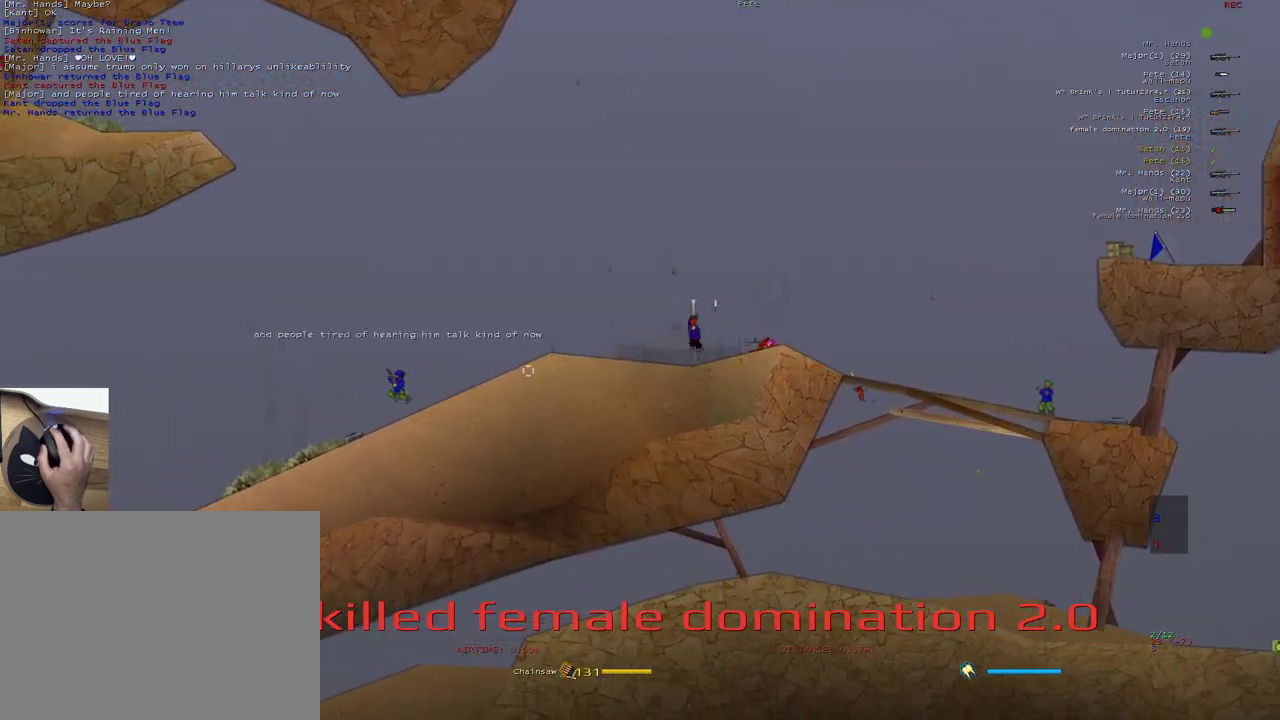
{"keys": ["d"], "mouse": [], "events": [[67, "w", "down"], [183, "w", "up"]]}
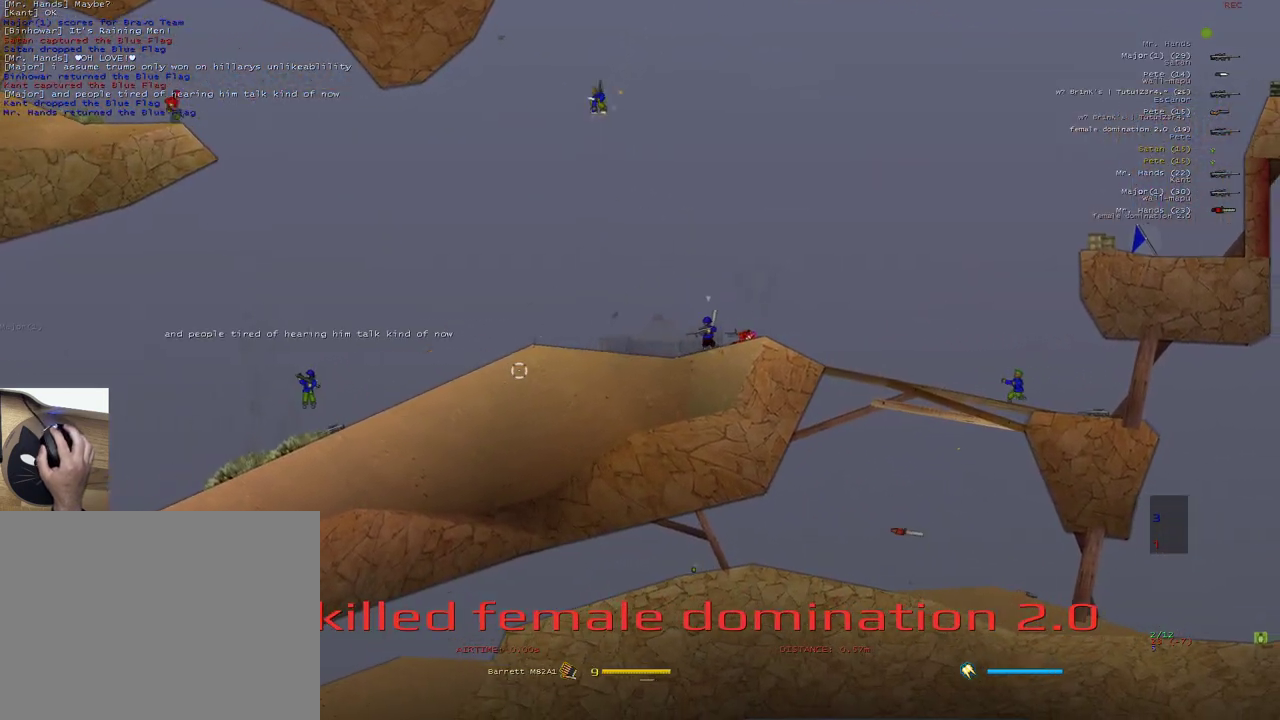
{"keys": ["d"], "mouse": ["right"], "events": [[33, "w", "down"], [217, "mouse_right", "down"], [233, "w", "up"]]}
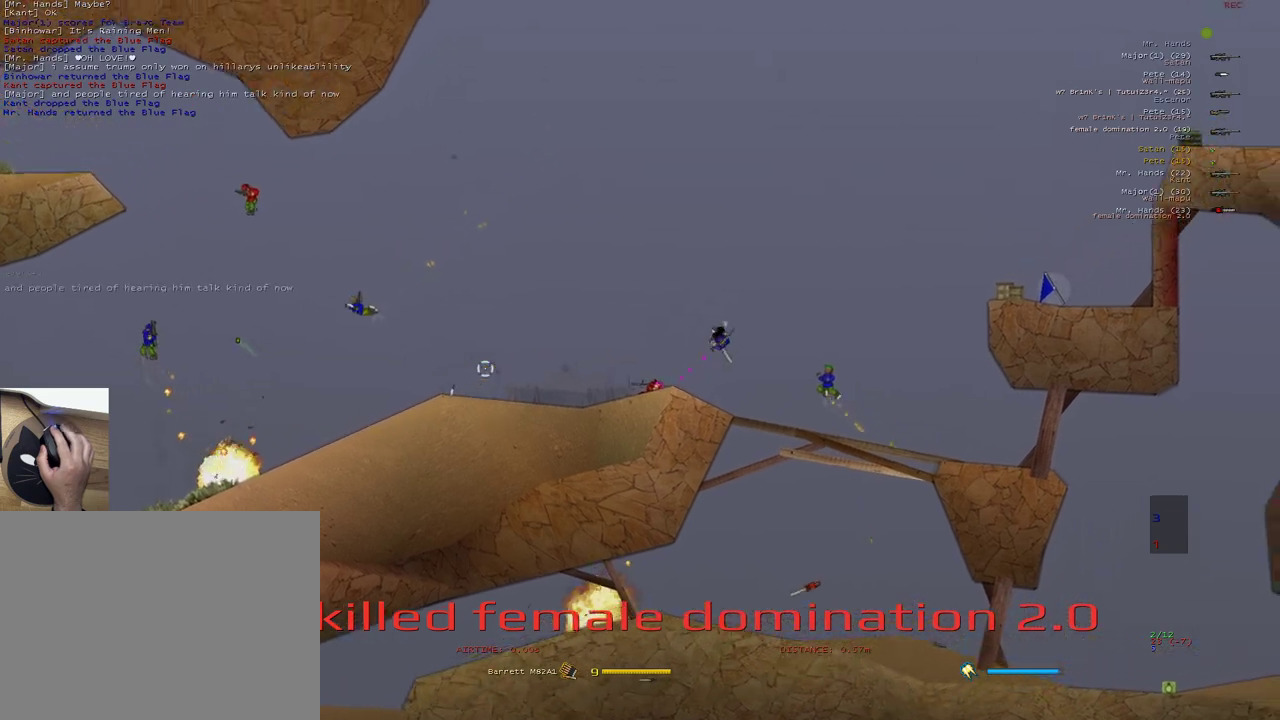
{"keys": ["d"], "mouse": ["right"], "events": [[200, "mouse_right", "up"], [283, "mouse_right", "down"]]}
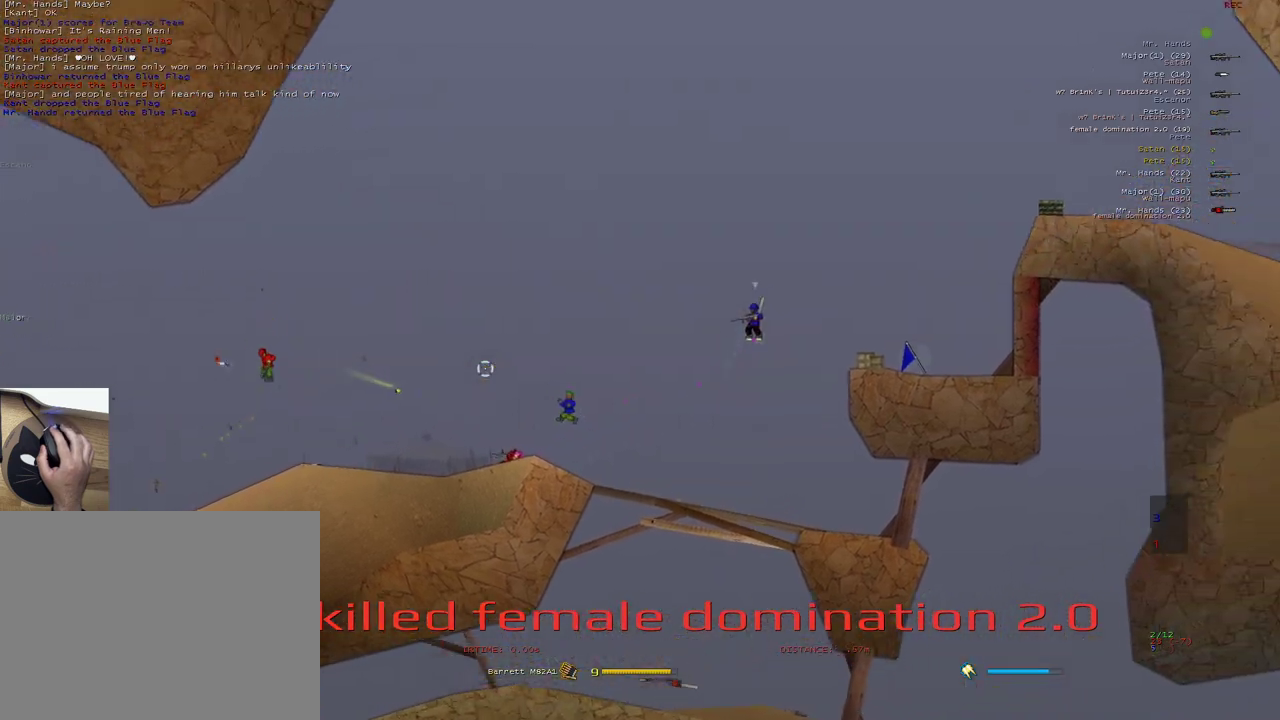
{"keys": ["d"], "mouse": [], "events": [[150, "mouse_right", "up"]]}
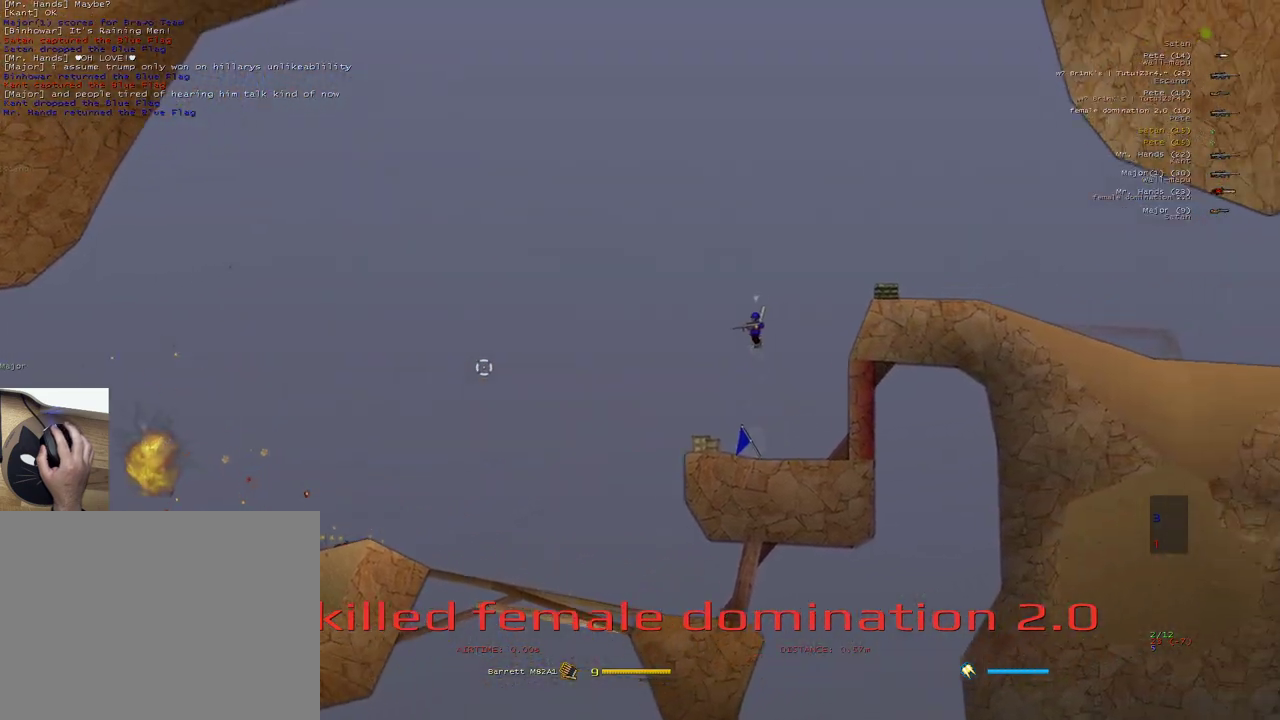
{"keys": ["a", "w"], "mouse": [], "events": [[33, "mouse_right", "down"], [200, "mouse_right", "up"], [217, "a", "down"], [217, "d", "up"], [267, "w", "down"]]}
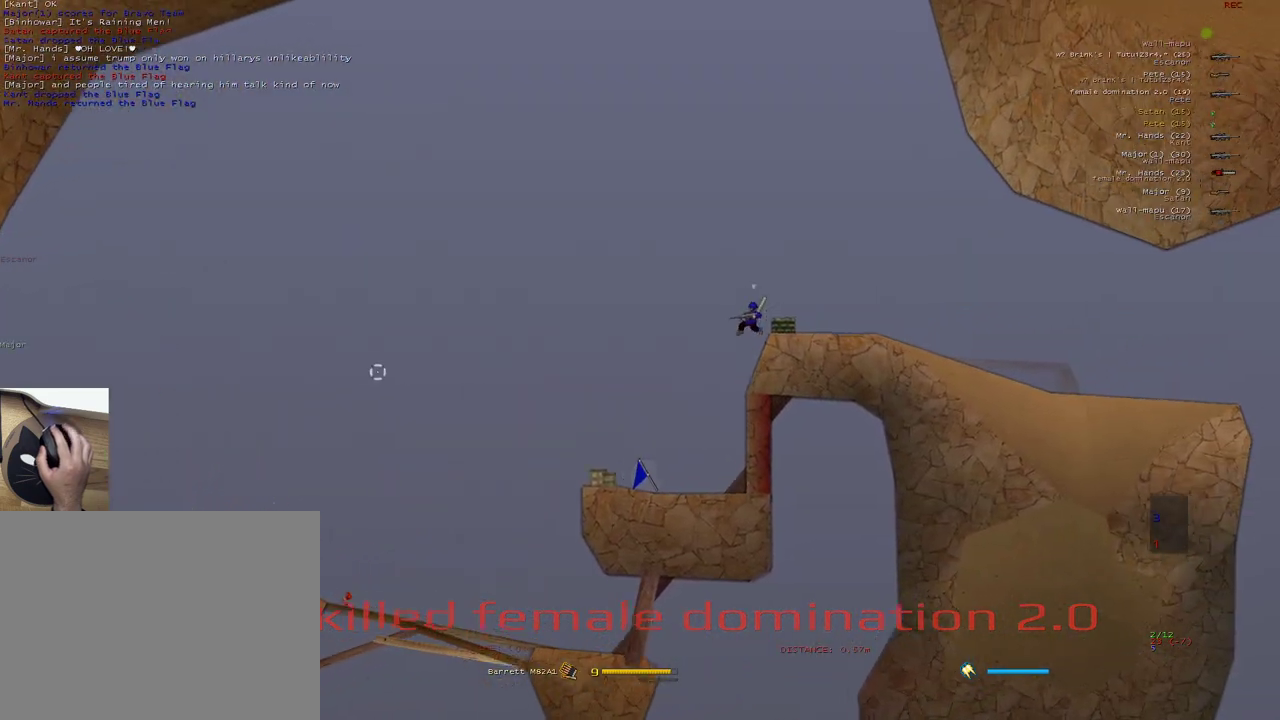
{"keys": ["a", "x"], "mouse": ["right"], "events": [[17, "mouse_right", "down"], [33, "w", "up"], [450, "x", "down"]]}
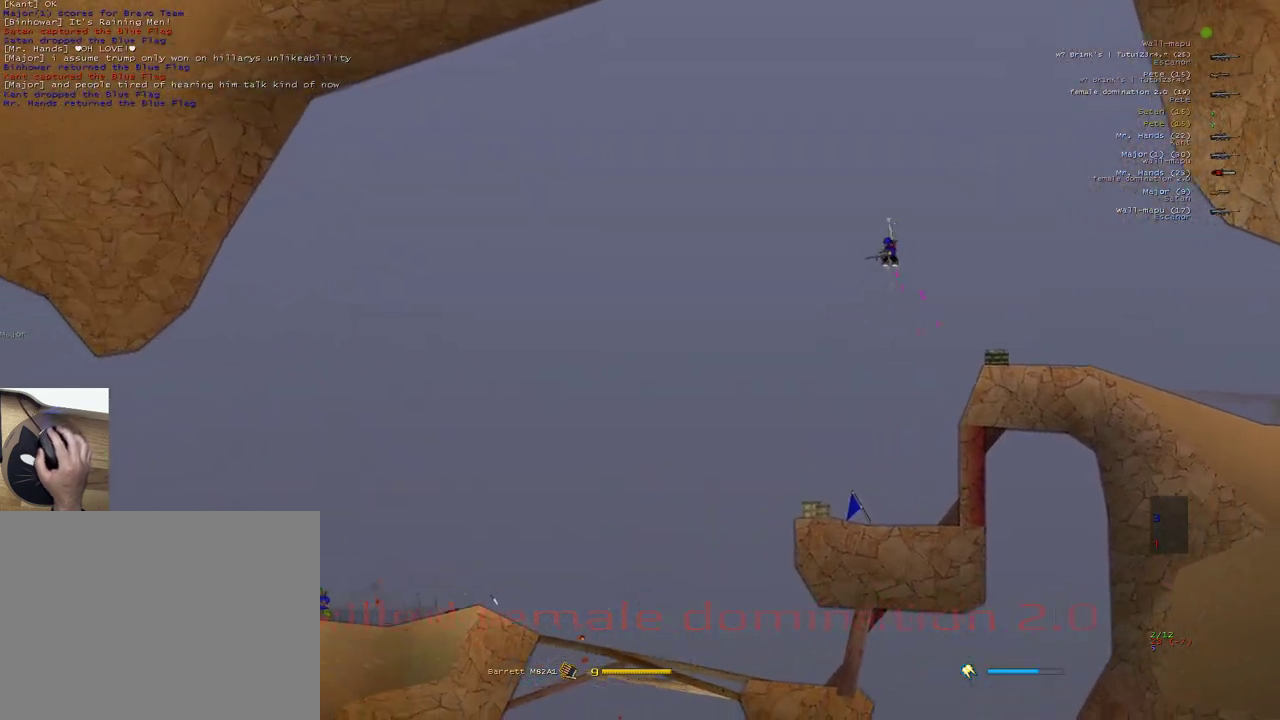
{"keys": ["a"], "mouse": [], "events": [[83, "x", "up"], [183, "mouse_right", "up"]]}
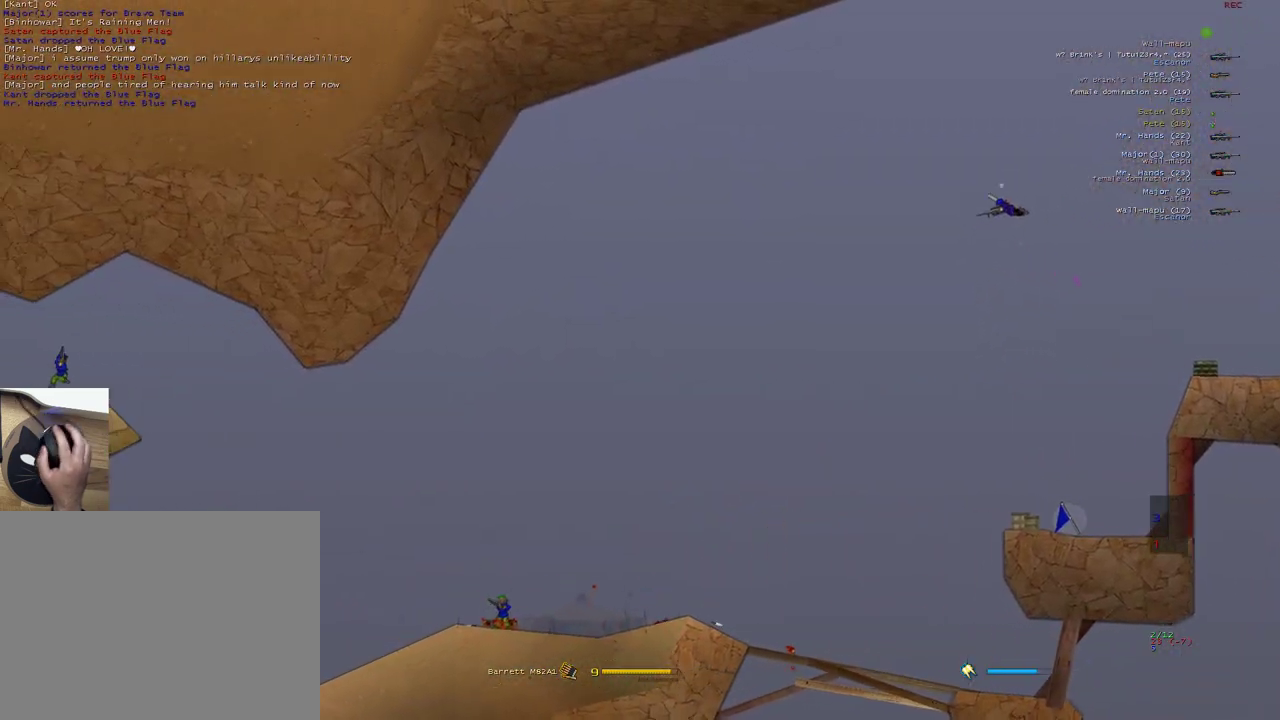
{"keys": ["a"], "mouse": ["right"], "events": [[17, "mouse_right", "down"]]}
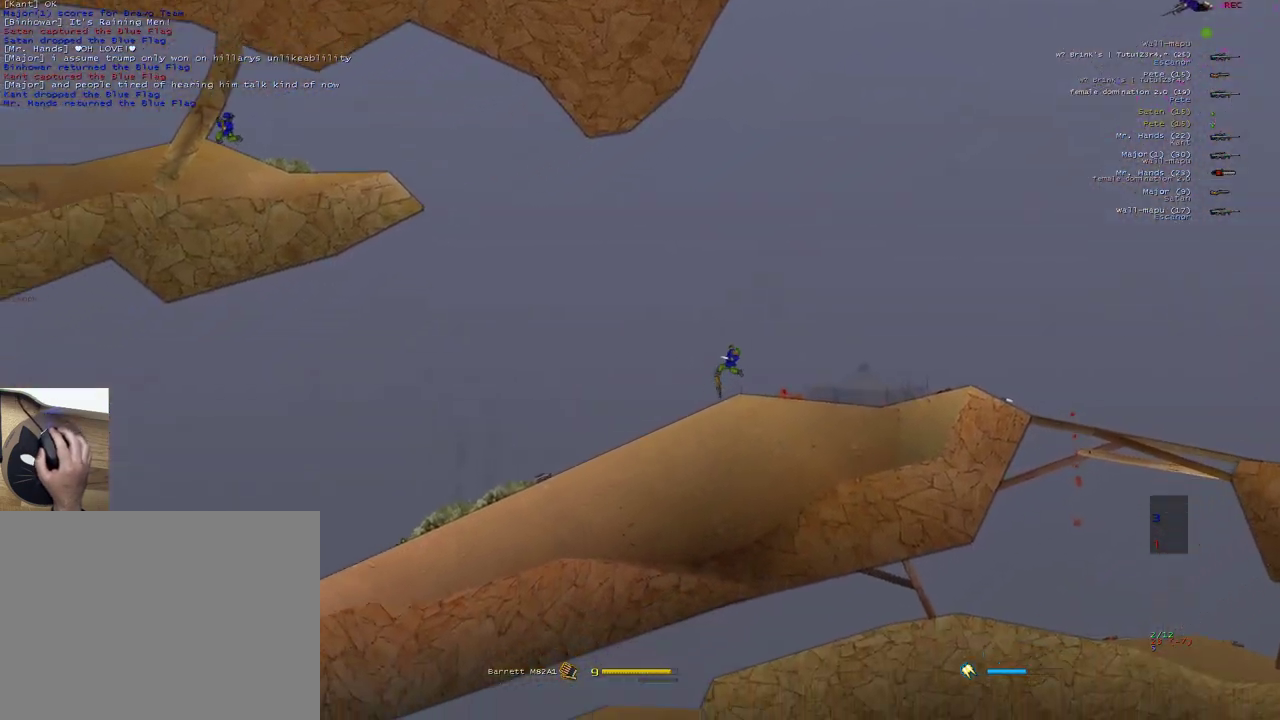
{"keys": [], "mouse": [], "events": [[267, "a", "up"], [433, "mouse_right", "up"]]}